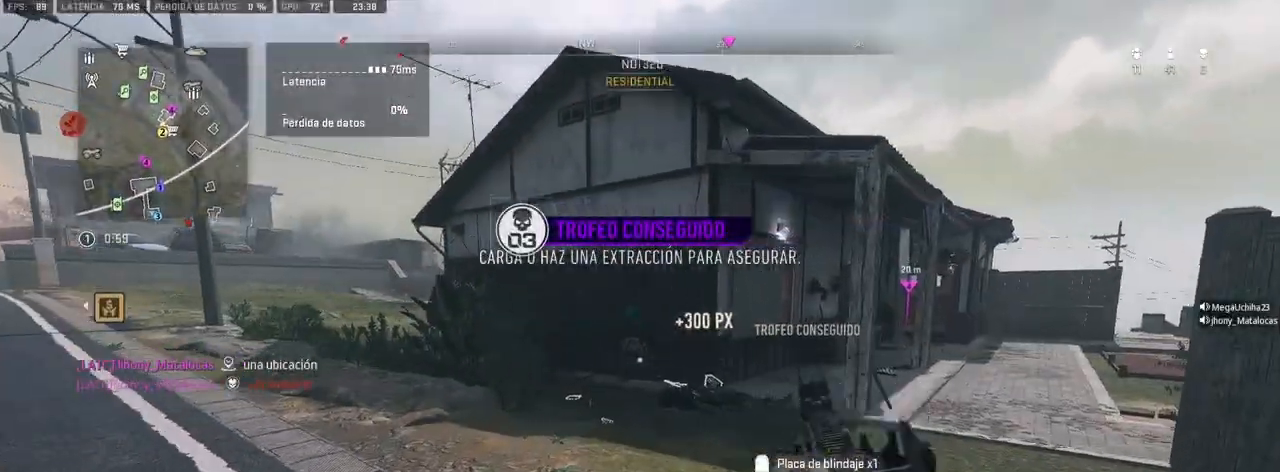
Gameplay with a controller (PlayStation layout); each line is a JSON object with the inputs held at the frame after it (dt_ms = milliseconds from this image to that frame). "button_events" lists button changes between this image and that frame as [ms after this image, input, new state], when the widget could be followed in between (sticks are given only as held states). Not read: CIRCLE.
{"dt_ms": 500, "buttons": [], "left_stick": "up", "right_stick": "center", "button_events": []}
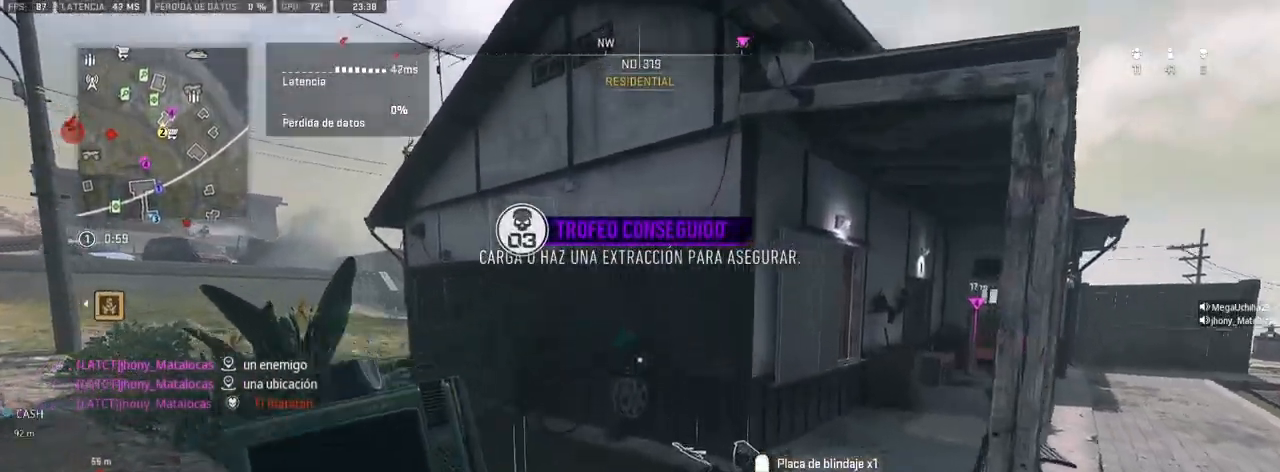
{"dt_ms": 500, "buttons": [], "left_stick": "up", "right_stick": "center", "button_events": []}
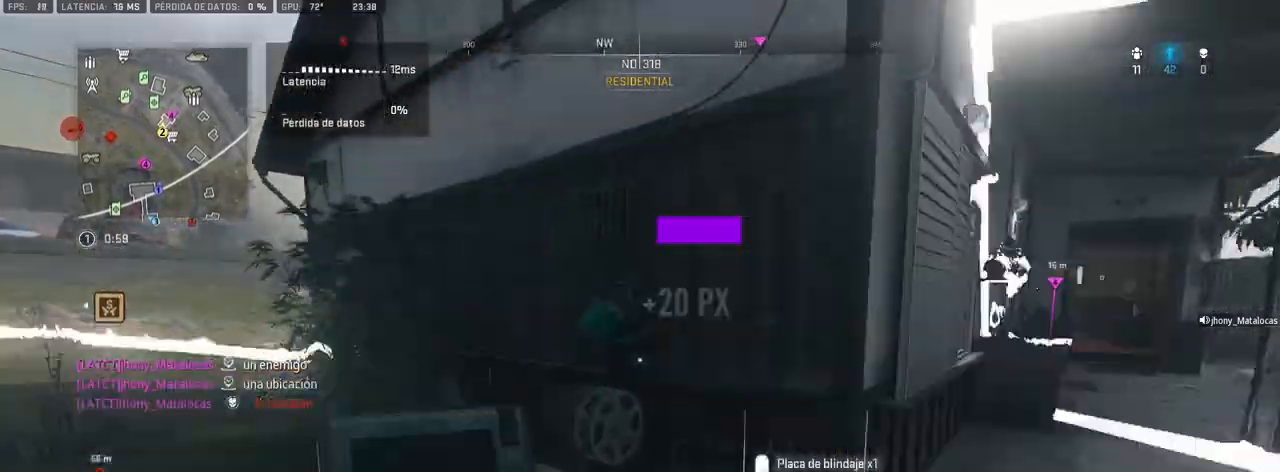
{"dt_ms": 500, "buttons": [], "left_stick": "up", "right_stick": "center", "button_events": []}
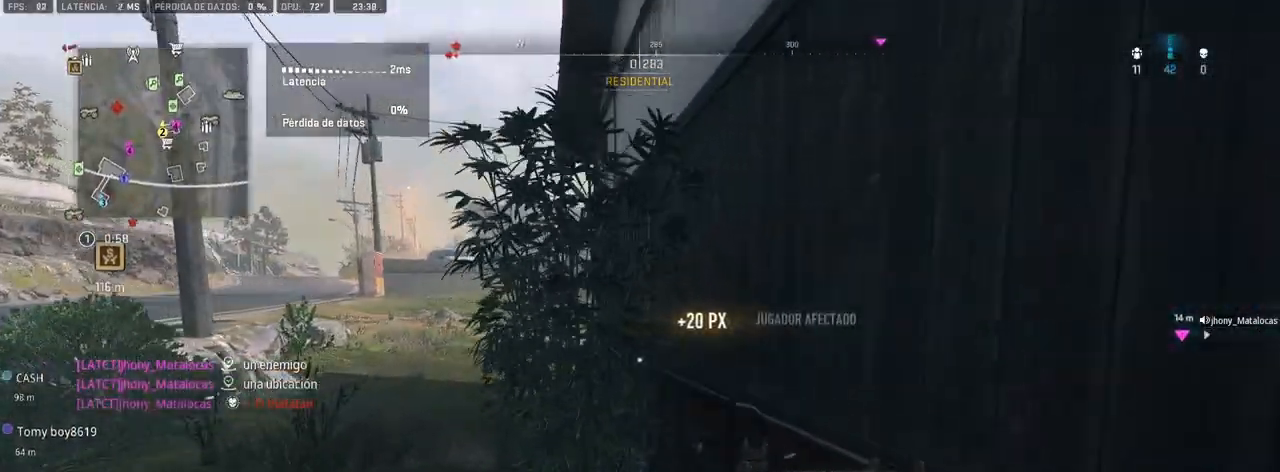
{"dt_ms": 500, "buttons": [], "left_stick": "up", "right_stick": "center", "button_events": []}
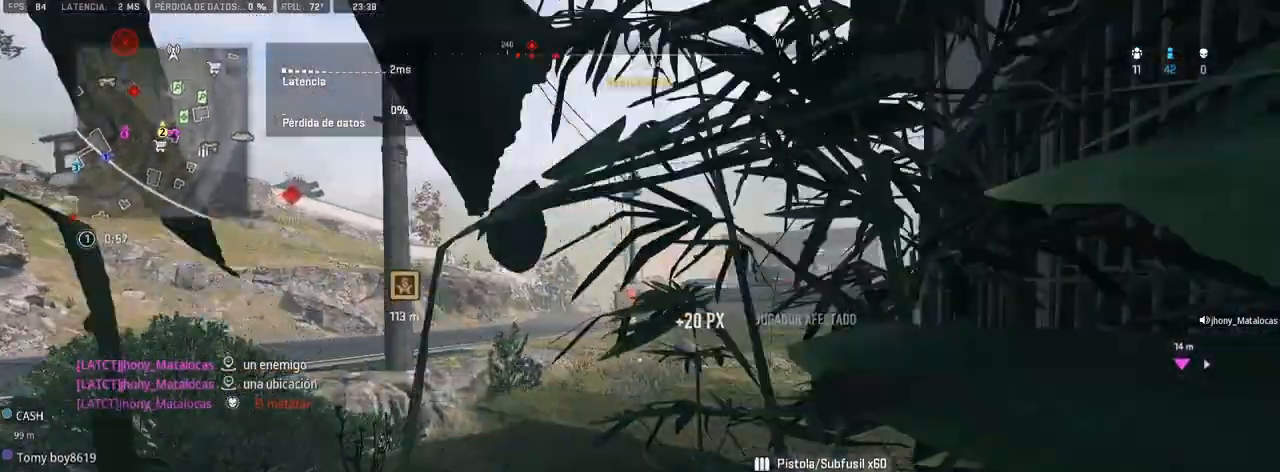
{"dt_ms": 500, "buttons": [], "left_stick": "up", "right_stick": "center", "button_events": []}
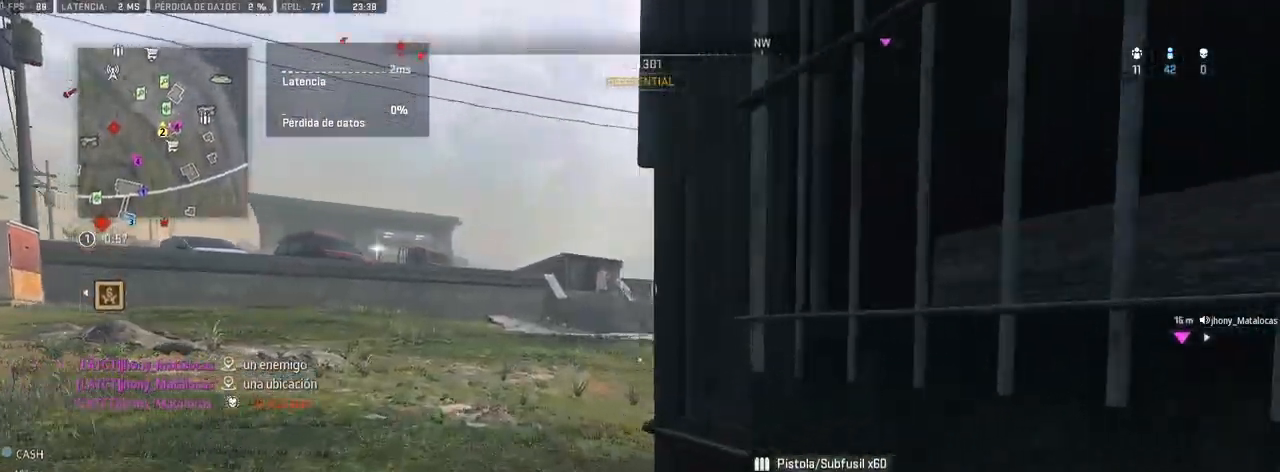
{"dt_ms": 500, "buttons": [], "left_stick": "up", "right_stick": "center", "button_events": []}
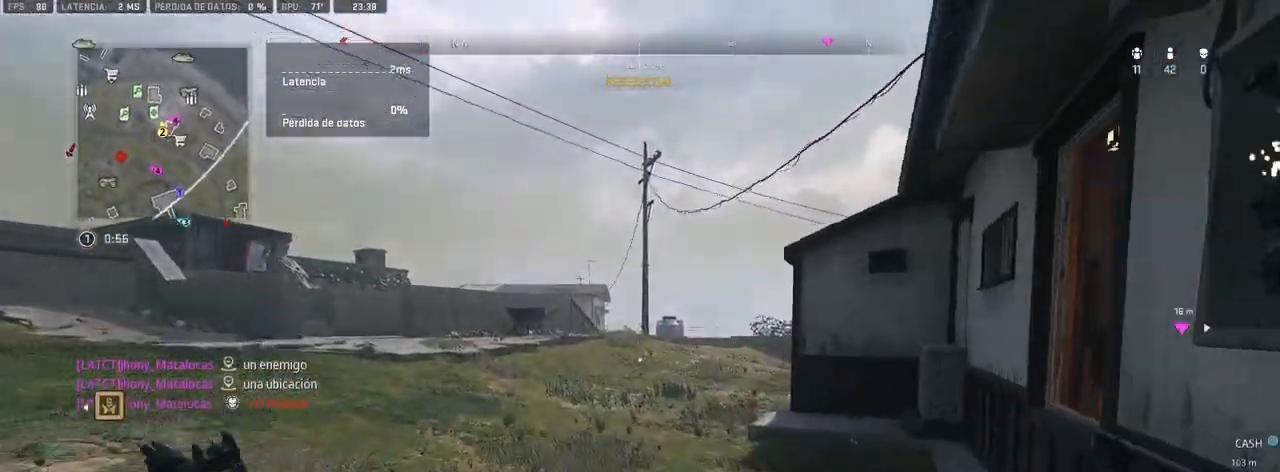
{"dt_ms": 500, "buttons": [], "left_stick": "up", "right_stick": "right", "button_events": []}
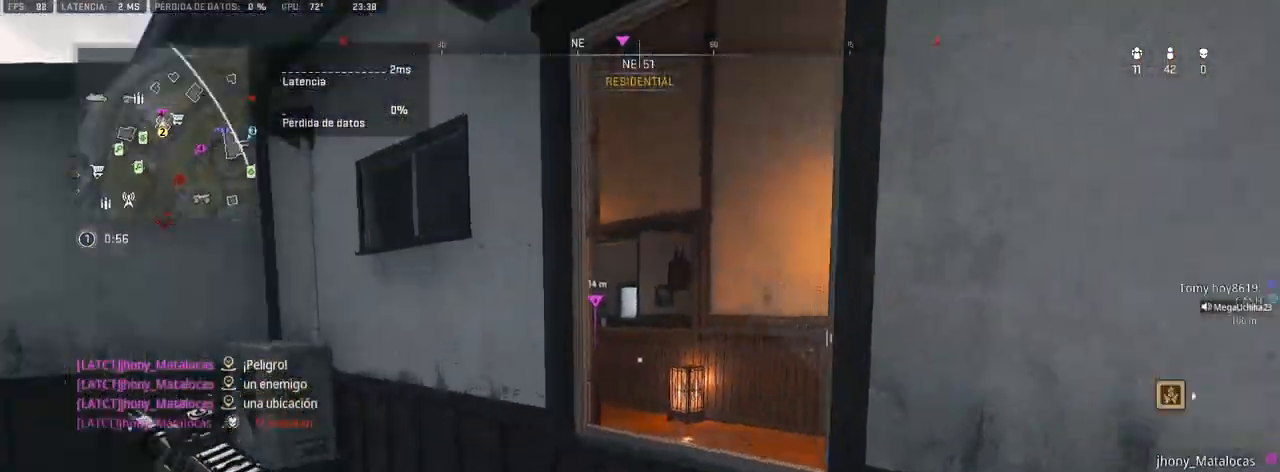
{"dt_ms": 500, "buttons": [], "left_stick": "up", "right_stick": "left", "button_events": [[100, "CROSS", "down"], [217, "CROSS", "up"]]}
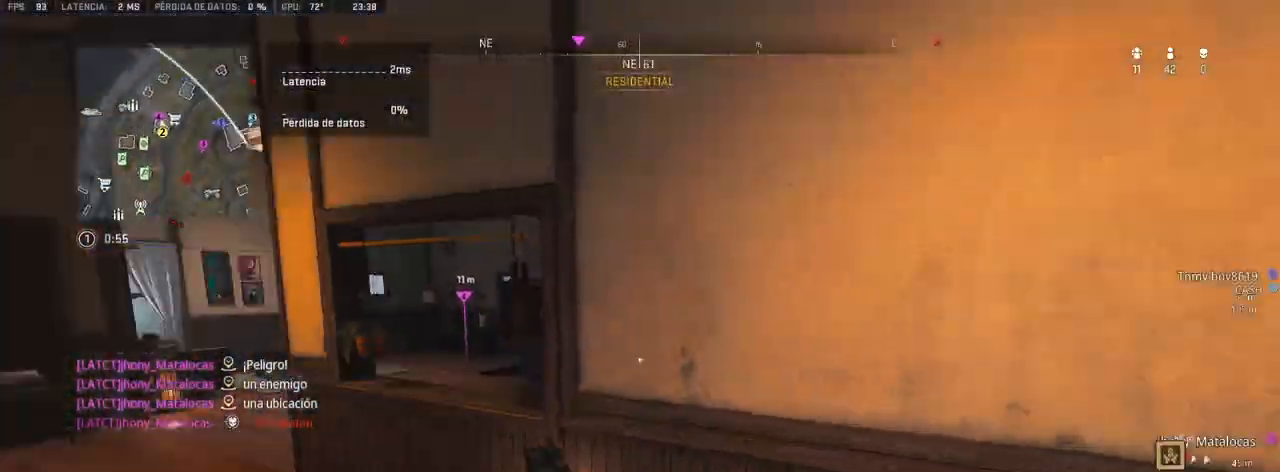
{"dt_ms": 500, "buttons": [], "left_stick": "up", "right_stick": "center", "button_events": []}
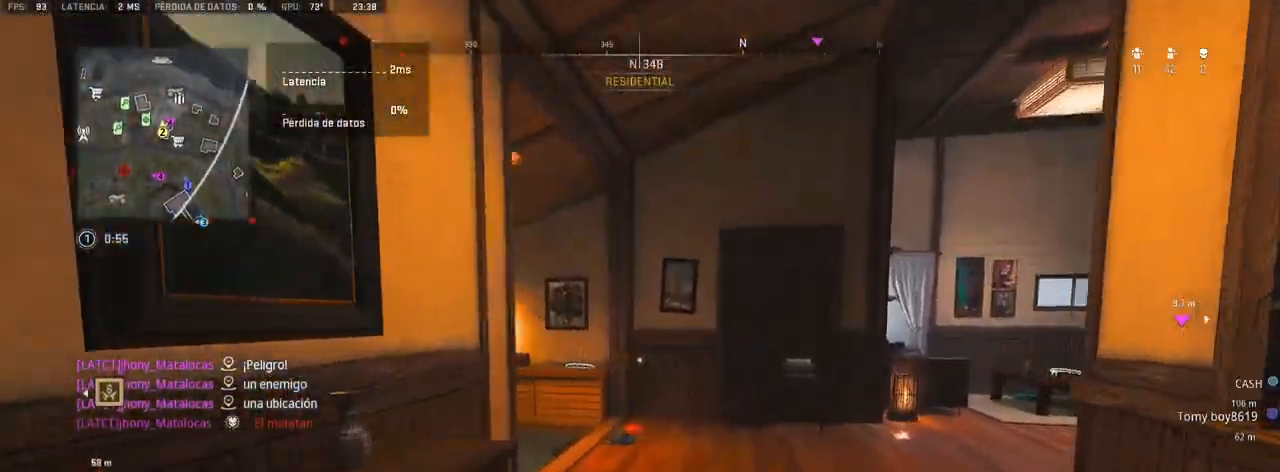
{"dt_ms": 500, "buttons": [], "left_stick": "up", "right_stick": "center", "button_events": []}
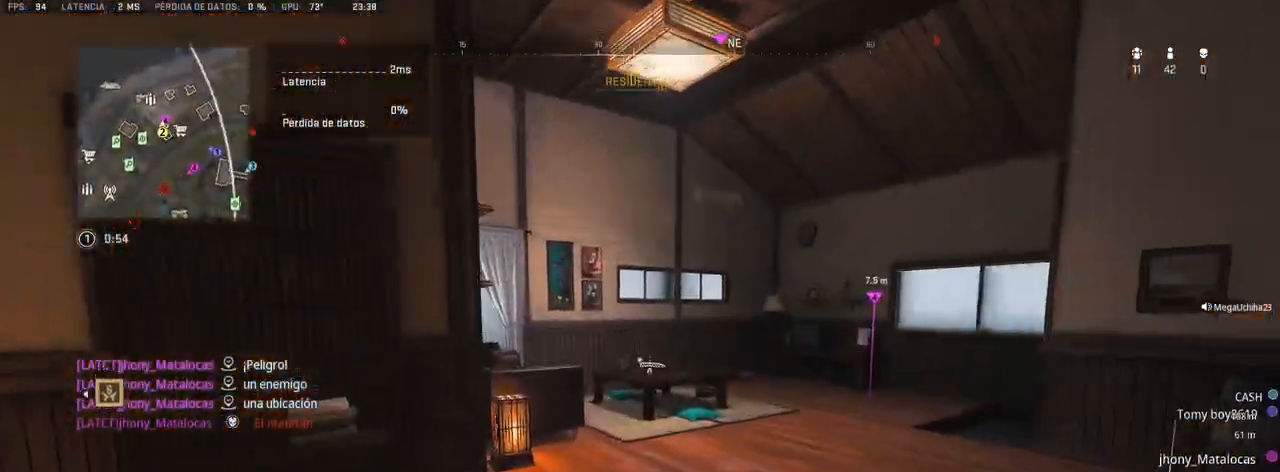
{"dt_ms": 500, "buttons": [], "left_stick": "up", "right_stick": "right", "button_events": []}
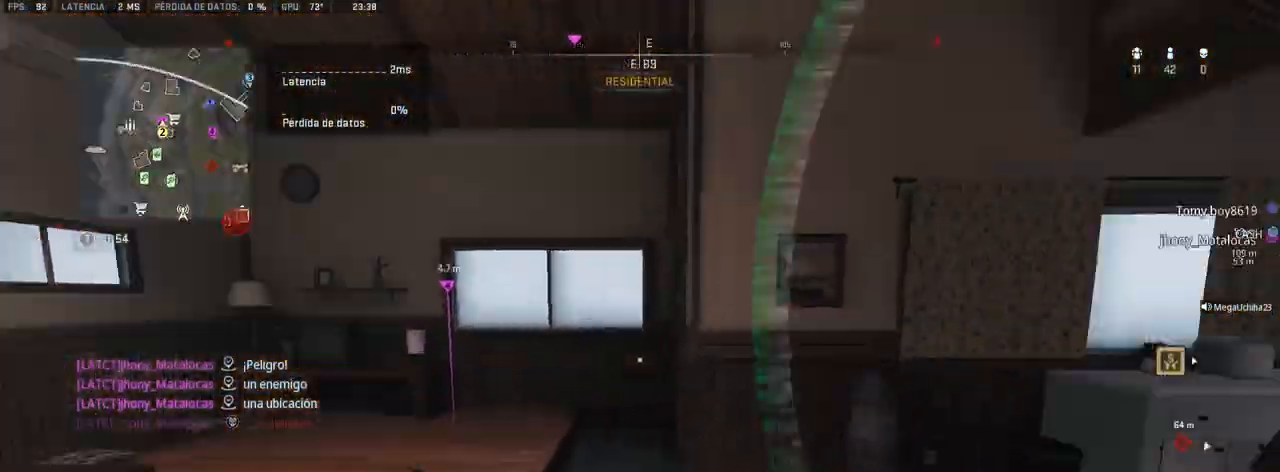
{"dt_ms": 500, "buttons": [], "left_stick": "down-left", "right_stick": "right", "button_events": []}
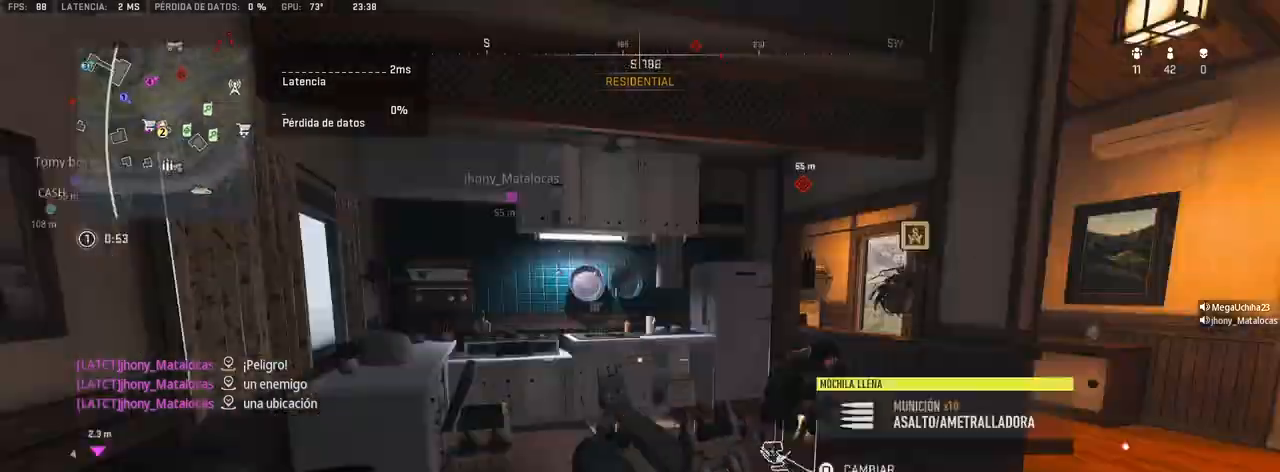
{"dt_ms": 500, "buttons": ["L1", "R1"], "left_stick": "right", "right_stick": "right", "button_events": [[100, "L1", "down"], [350, "R1", "down"]]}
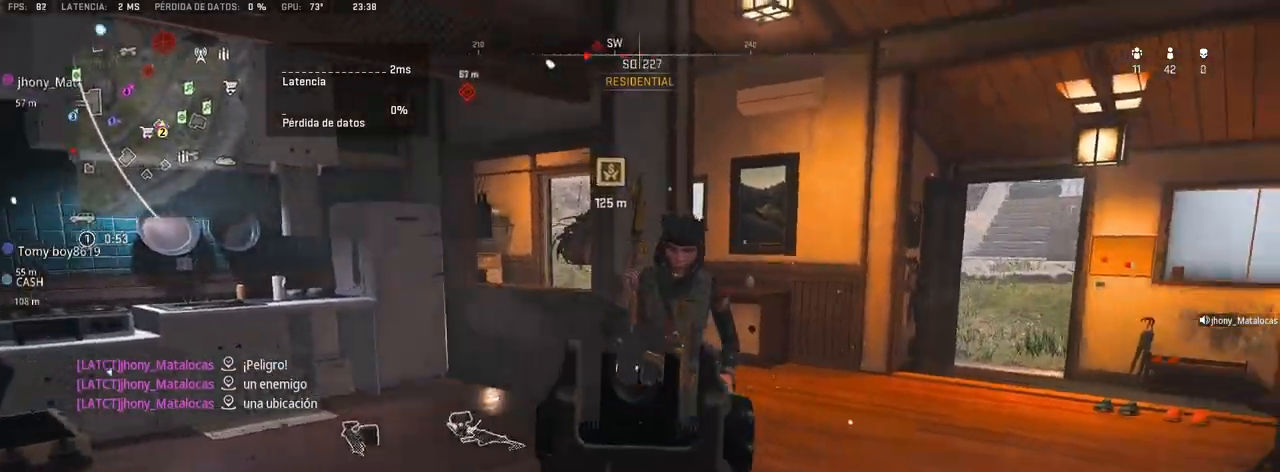
{"dt_ms": 500, "buttons": ["L1", "R1"], "left_stick": "down-left", "right_stick": "down-right", "button_events": []}
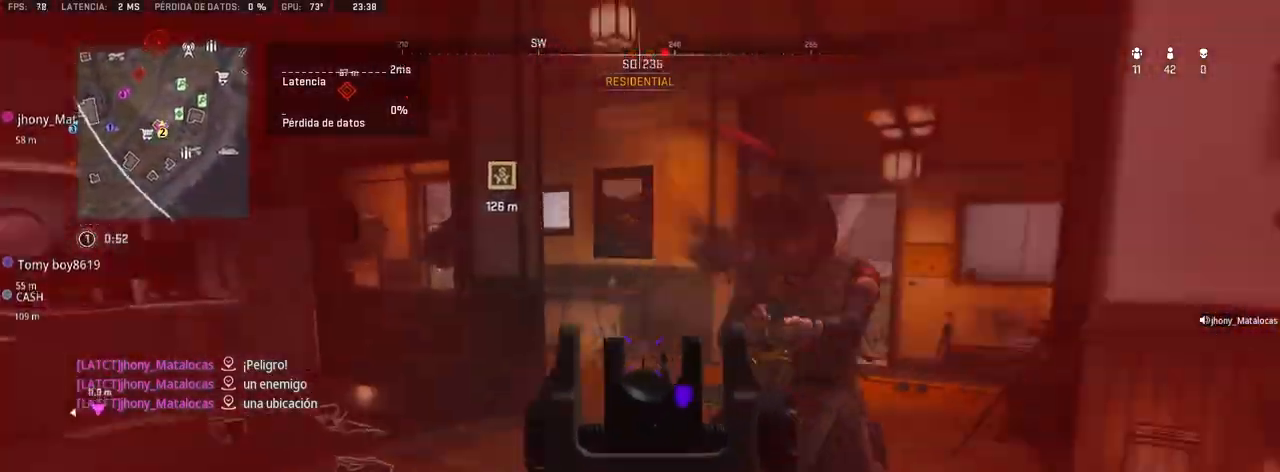
{"dt_ms": 500, "buttons": ["L1", "R1"], "left_stick": "down-left", "right_stick": "right", "button_events": [[233, "CROSS", "down"], [317, "CROSS", "up"]]}
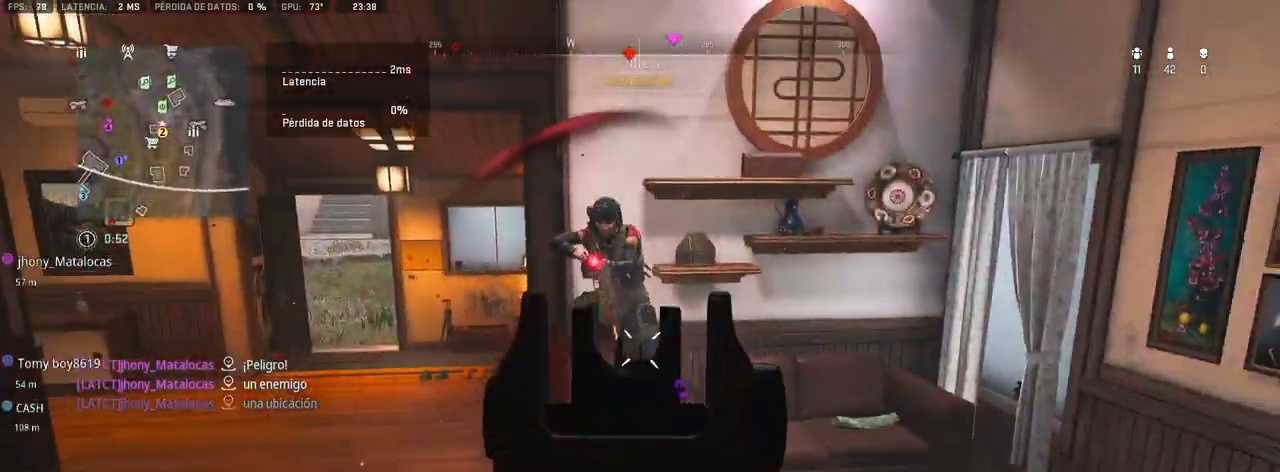
{"dt_ms": 500, "buttons": ["L1", "R1"], "left_stick": "down-left", "right_stick": "down", "button_events": []}
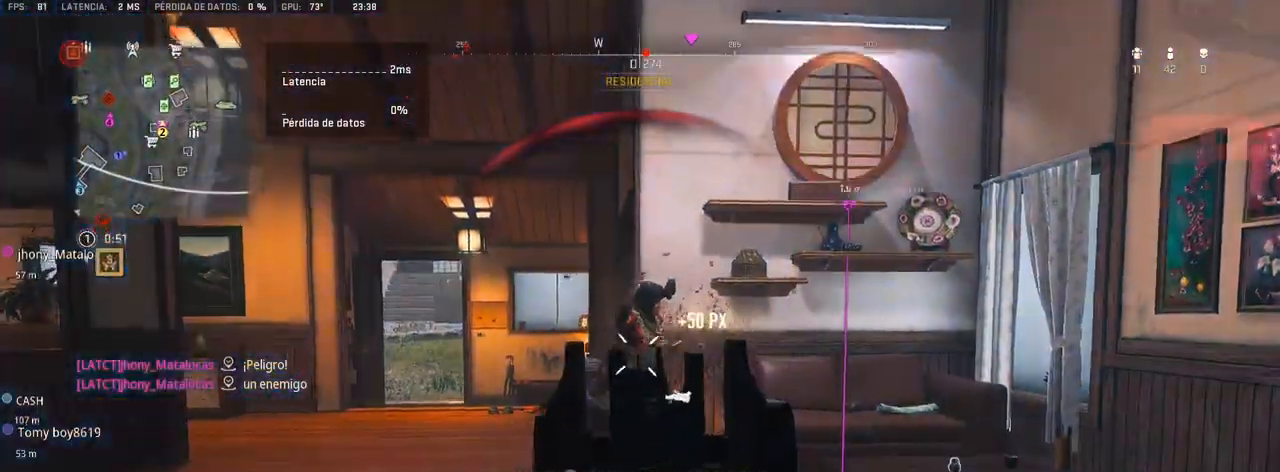
{"dt_ms": 500, "buttons": ["L1", "R1"], "left_stick": "up-right", "right_stick": "center", "button_events": []}
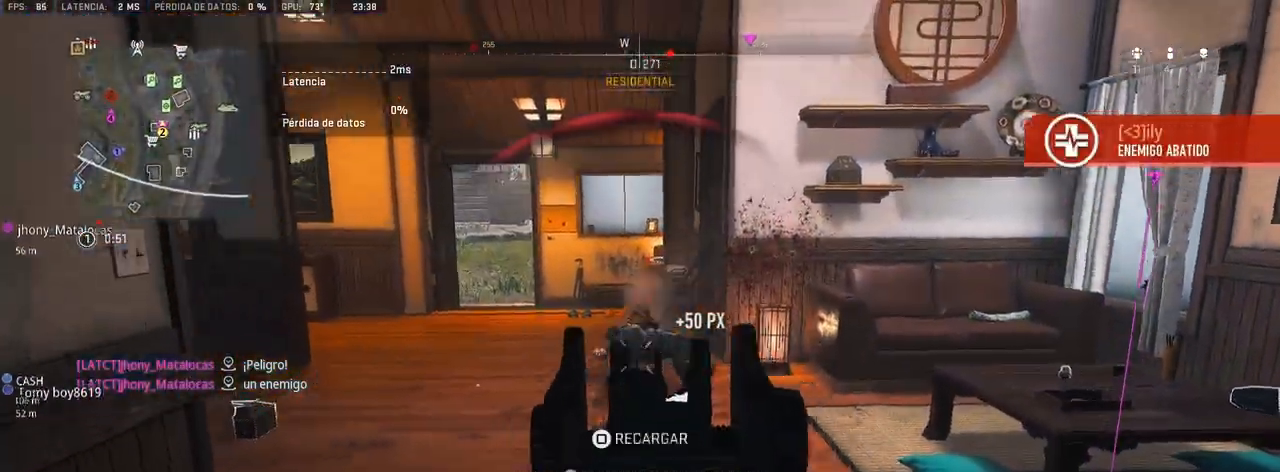
{"dt_ms": 500, "buttons": ["L1", "R1"], "left_stick": "left", "right_stick": "center", "button_events": []}
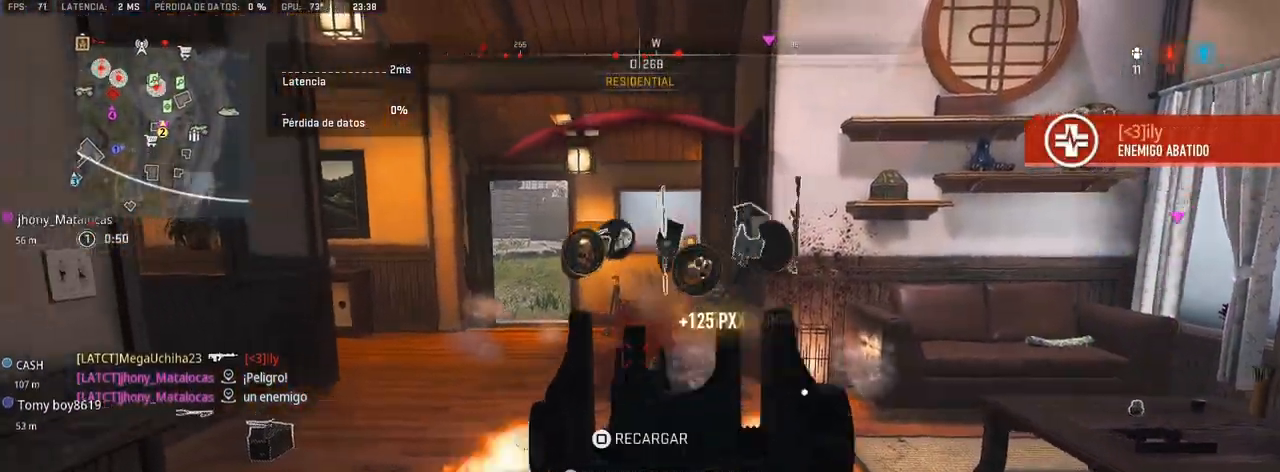
{"dt_ms": 500, "buttons": [], "left_stick": "up", "right_stick": "center", "button_events": [[17, "L1", "up"], [50, "R1", "up"]]}
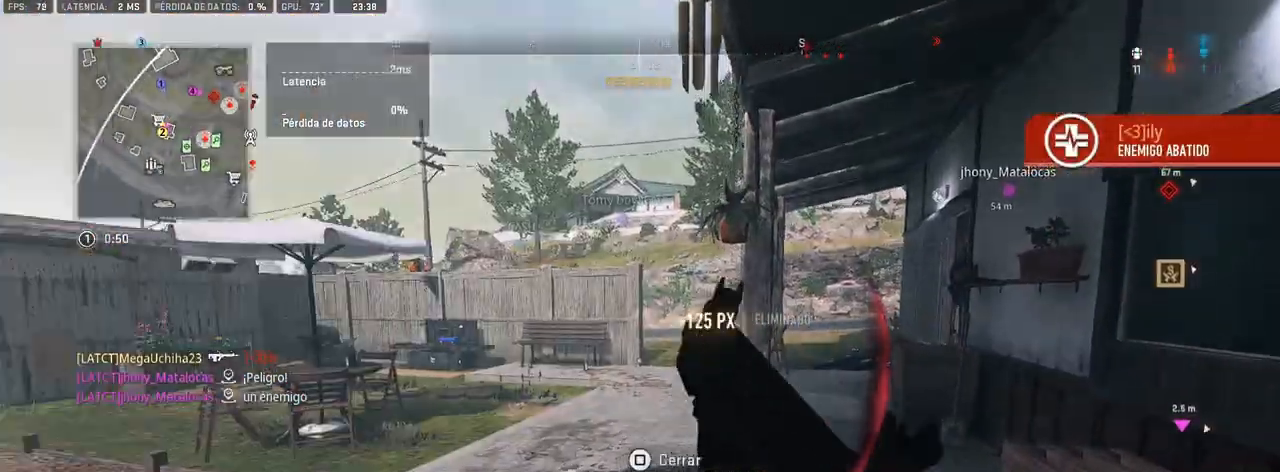
{"dt_ms": 500, "buttons": [], "left_stick": "up", "right_stick": "center", "button_events": []}
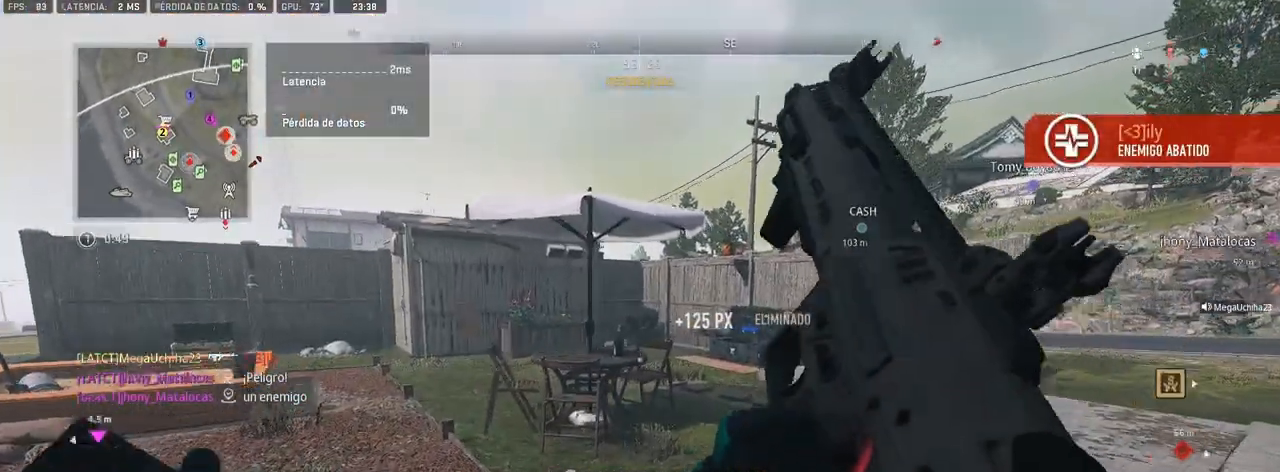
{"dt_ms": 500, "buttons": [], "left_stick": "up", "right_stick": "center", "button_events": []}
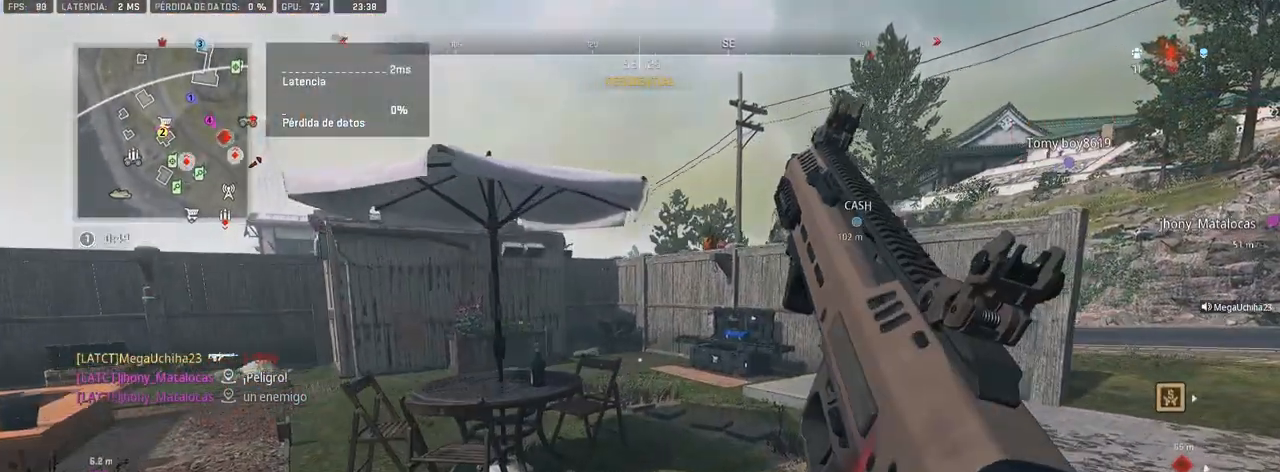
{"dt_ms": 500, "buttons": [], "left_stick": "up", "right_stick": "center", "button_events": []}
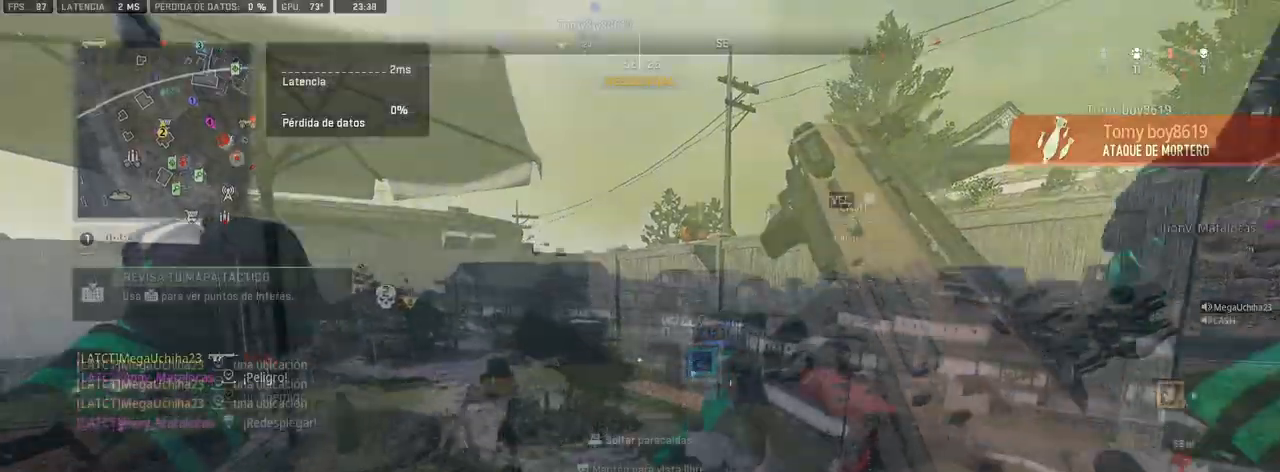
{"dt_ms": 500, "buttons": [], "left_stick": "up-left", "right_stick": "center", "button_events": [[150, "DPAD_UP", "down"], [250, "DPAD_UP", "up"], [350, "DPAD_UP", "down"], [417, "DPAD_UP", "up"]]}
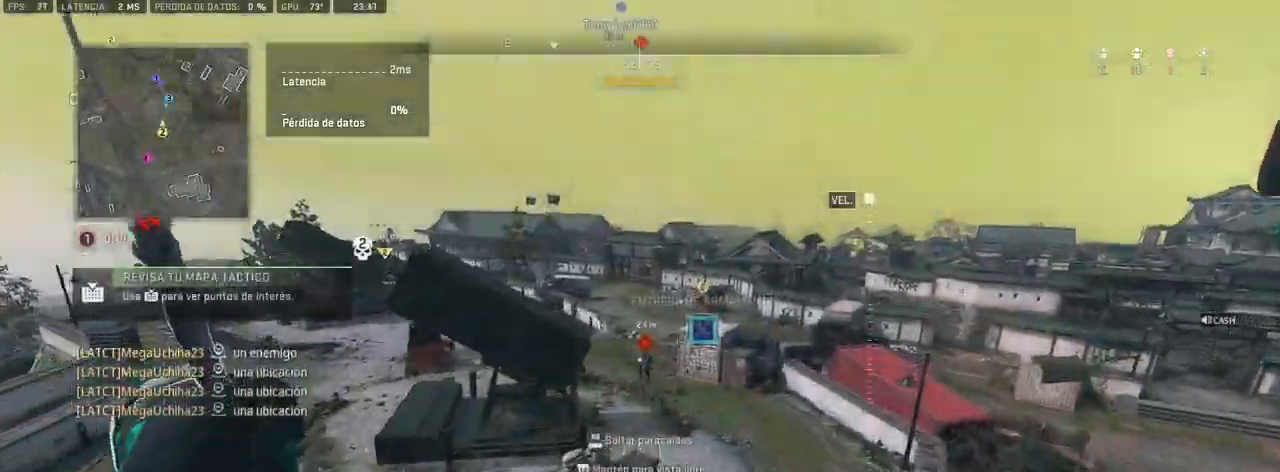
{"dt_ms": 500, "buttons": ["R3"], "left_stick": "up", "right_stick": "center"}
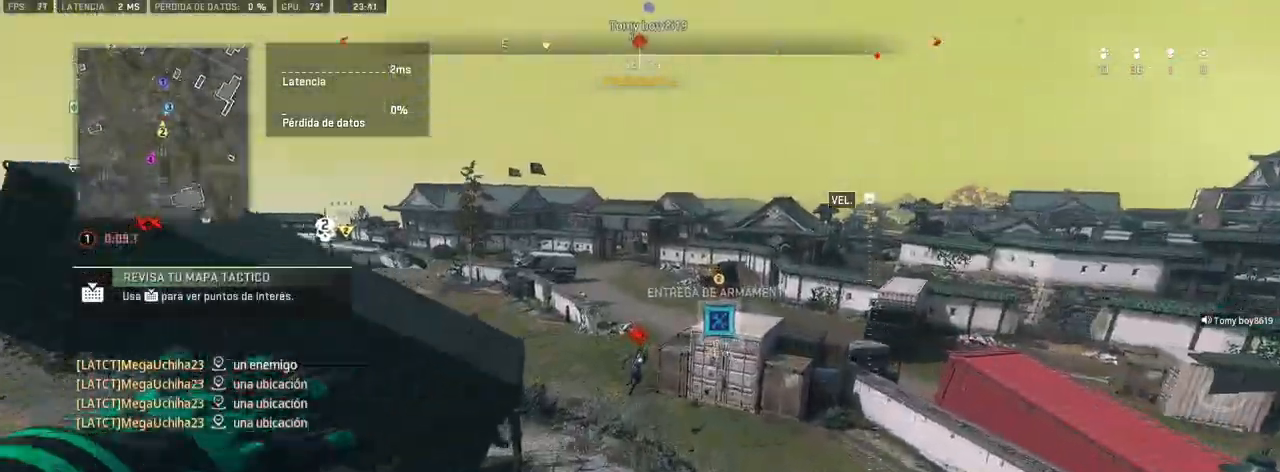
{"dt_ms": 500, "buttons": [], "left_stick": "up", "right_stick": "center", "button_events": [[67, "R3", "up"]]}
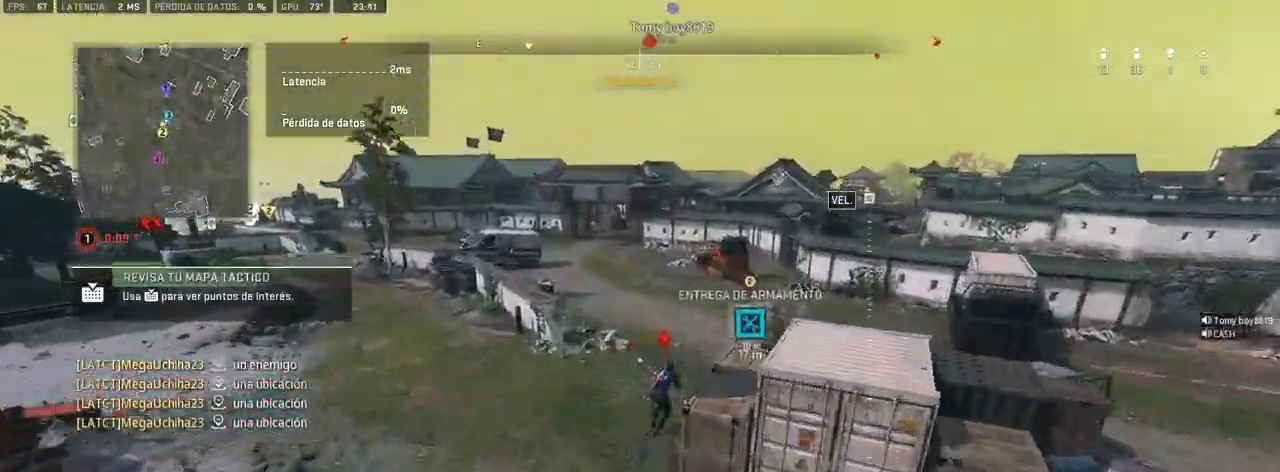
{"dt_ms": 500, "buttons": [], "left_stick": "up", "right_stick": "right", "button_events": []}
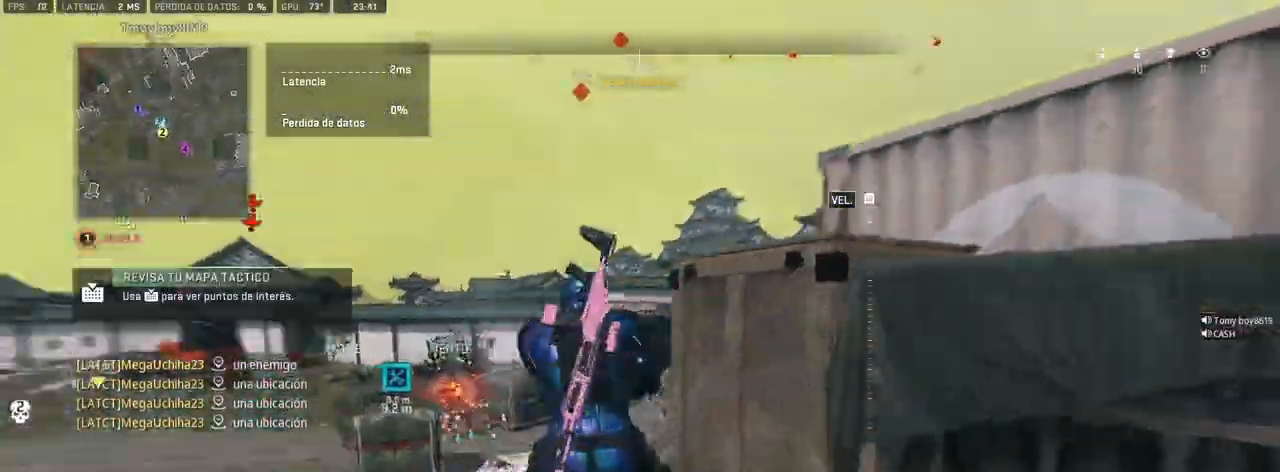
{"dt_ms": 500, "buttons": [], "left_stick": "up-right", "right_stick": "down", "button_events": []}
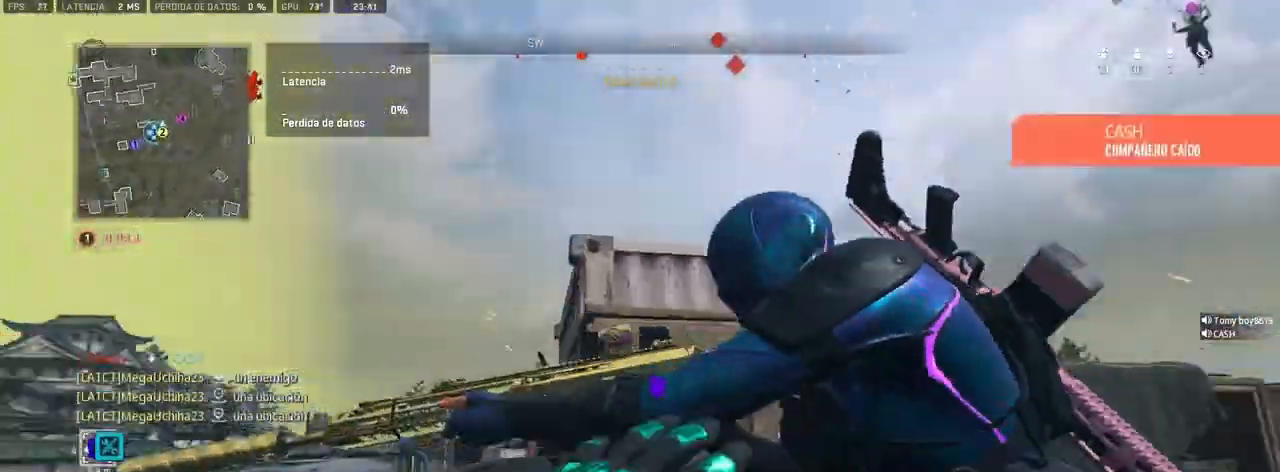
{"dt_ms": 500, "buttons": [], "left_stick": "up-right", "right_stick": "down", "button_events": []}
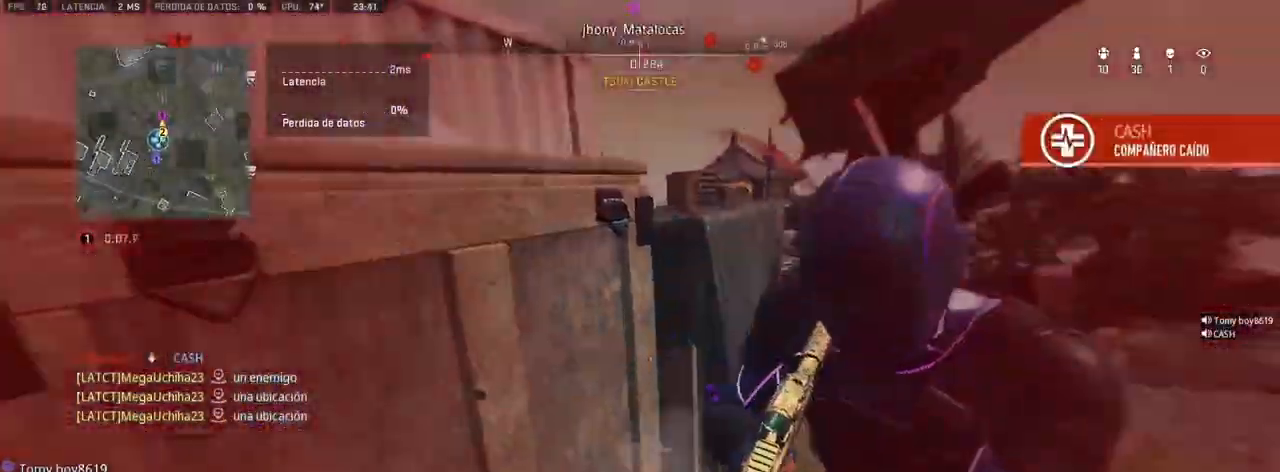
{"dt_ms": 1000, "buttons": [], "left_stick": "left", "right_stick": "center", "button_events": []}
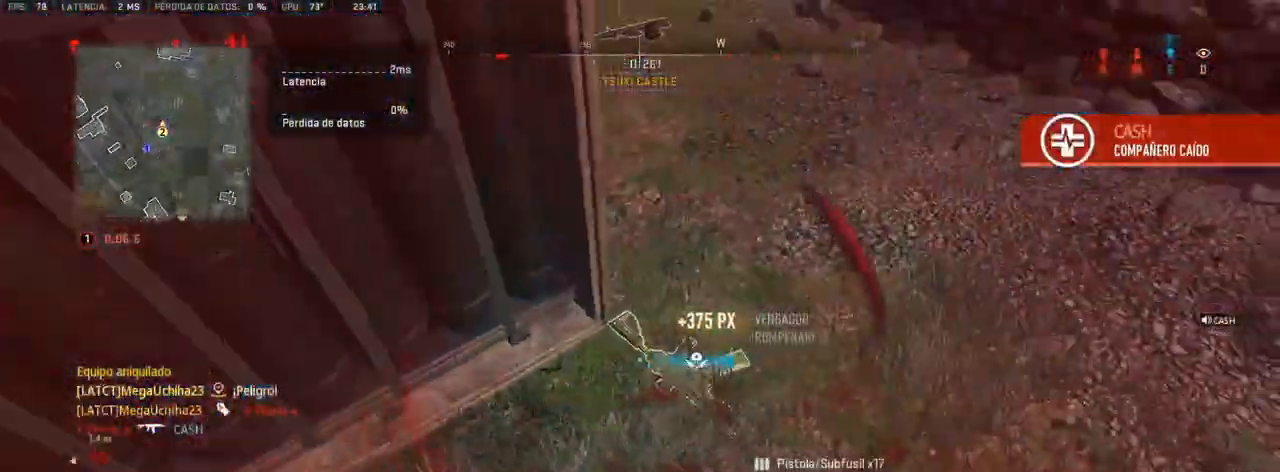
{"dt_ms": 500, "buttons": [], "left_stick": "up", "right_stick": "center"}